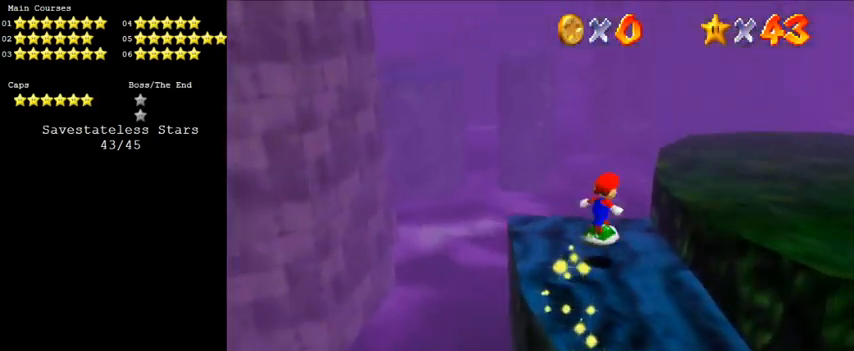
Gameplay with keyboard; each line is a JSON object with the keys held at the frame after it. "events" lists presses ("down") and releases ("up") of "a", "c", "ctrl", "d", "down", "left", "return", "right", "s", "shift", "up", "w", "x" and "y" between this image and that frame as [ms after this image, input, new state], when the widget could be followed in between. No other keys are recorded. Mouse input is not recorded.
{"keys": ["d", "down", "s"], "events": [[100, "d", "down"], [133, "shift", "up"], [133, "up", "up"], [233, "d", "up"], [333, "d", "down"], [333, "down", "down"], [333, "s", "down"], [400, "d", "up"], [400, "s", "up"], [500, "d", "down"], [500, "right", "up"], [500, "s", "down"]]}
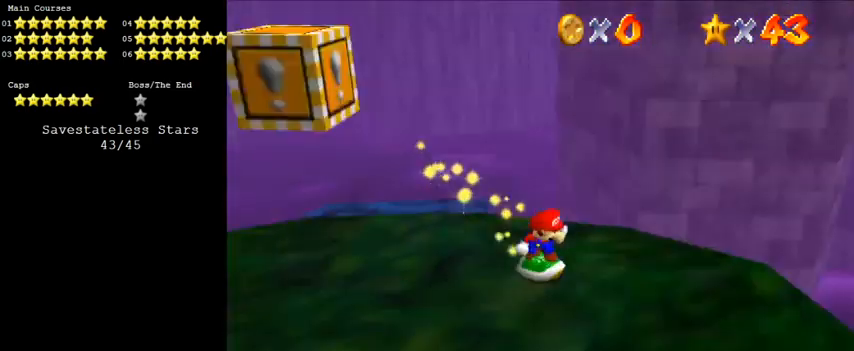
{"keys": ["left"], "events": [[66, "left", "down"], [100, "d", "up"], [100, "s", "up"], [200, "down", "up"]]}
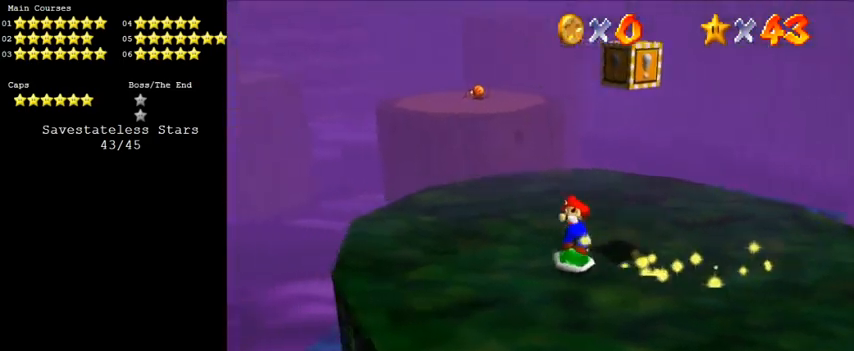
{"keys": ["left", "up"], "events": [[33, "up", "down"], [166, "left", "up"], [433, "left", "down"]]}
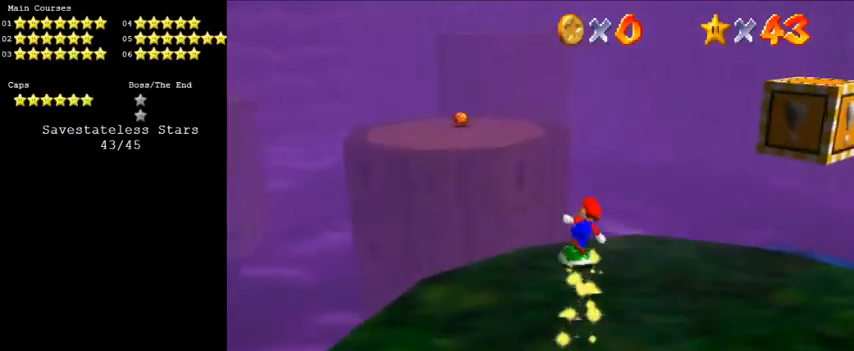
{"keys": ["left", "shift", "up"], "events": [[33, "y", "down"], [66, "left", "up"], [66, "shift", "down"], [266, "y", "up"], [366, "left", "down"]]}
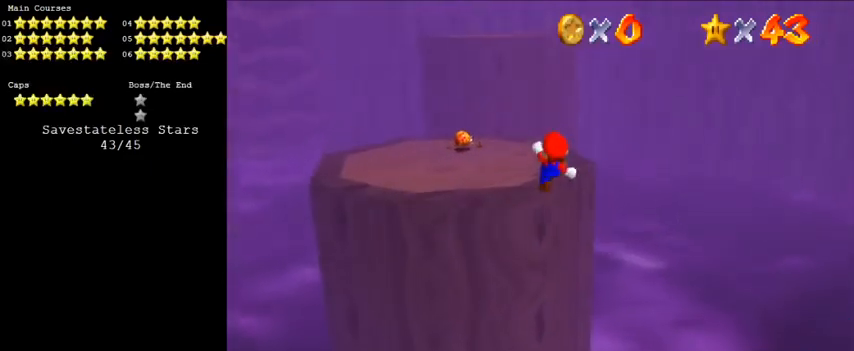
{"keys": ["shift"], "events": [[133, "up", "up"], [500, "left", "up"]]}
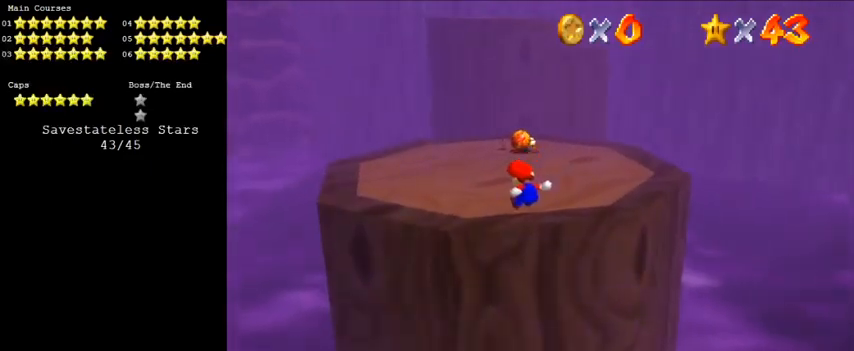
{"keys": [], "events": [[233, "up", "down"], [366, "ctrl", "down"], [366, "up", "up"], [466, "shift", "up"], [500, "ctrl", "up"]]}
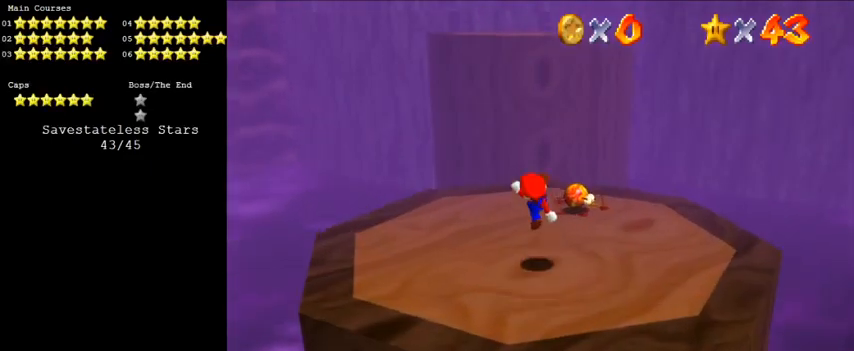
{"keys": ["up"], "events": [[66, "up", "down"], [300, "shift", "down"], [333, "shift", "up"]]}
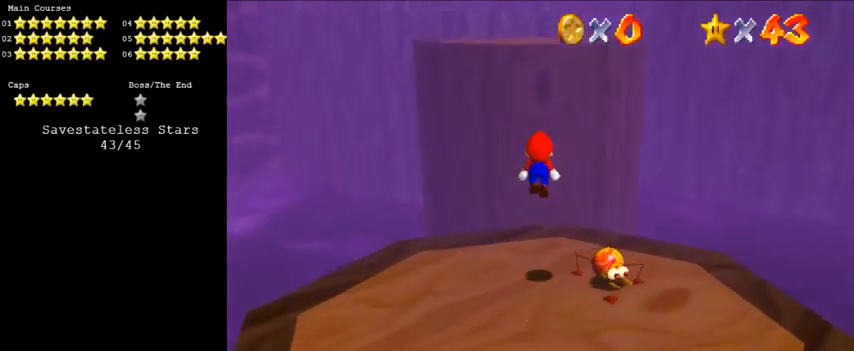
{"keys": ["shift", "up"], "events": [[400, "shift", "down"]]}
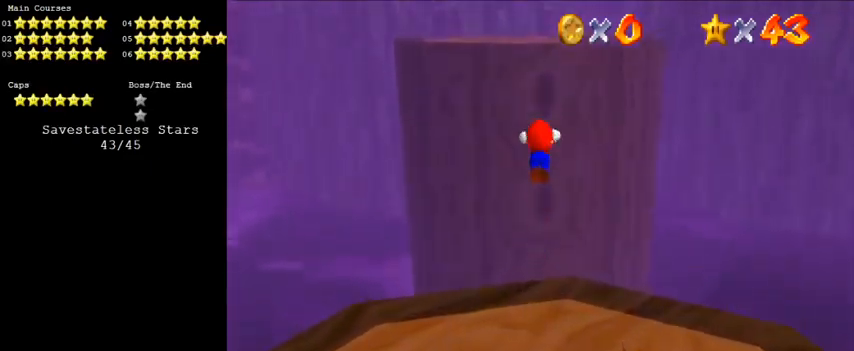
{"keys": ["up"], "events": [[33, "ctrl", "down"], [233, "ctrl", "up"], [233, "shift", "up"]]}
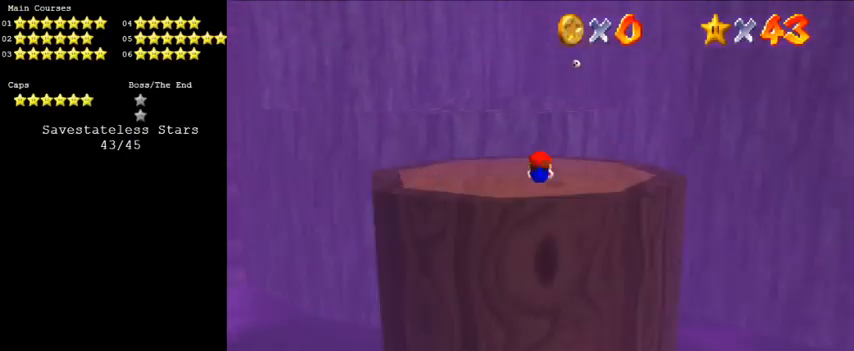
{"keys": ["up"], "events": [[233, "shift", "down"], [266, "ctrl", "down"], [366, "shift", "up"], [433, "ctrl", "up"]]}
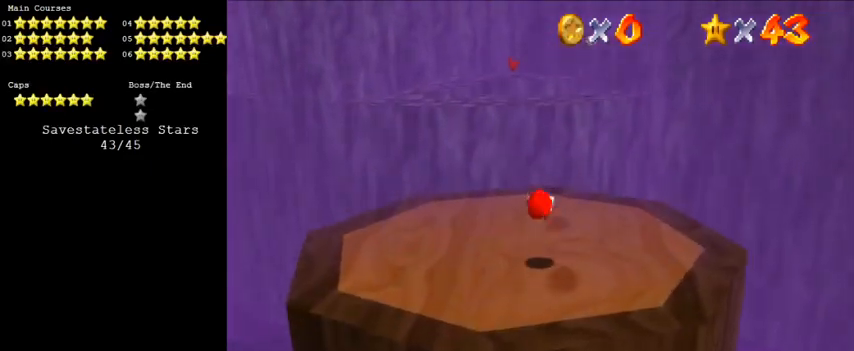
{"keys": ["left", "up", "y"], "events": [[433, "left", "down"], [466, "y", "down"]]}
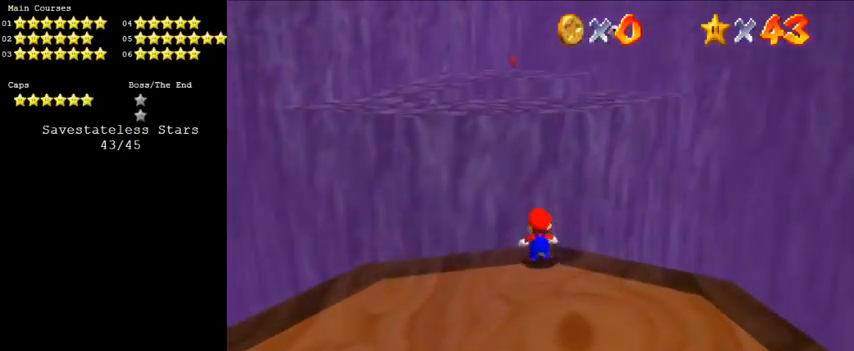
{"keys": ["up", "y"], "events": [[33, "left", "up"], [33, "shift", "down"], [500, "shift", "up"]]}
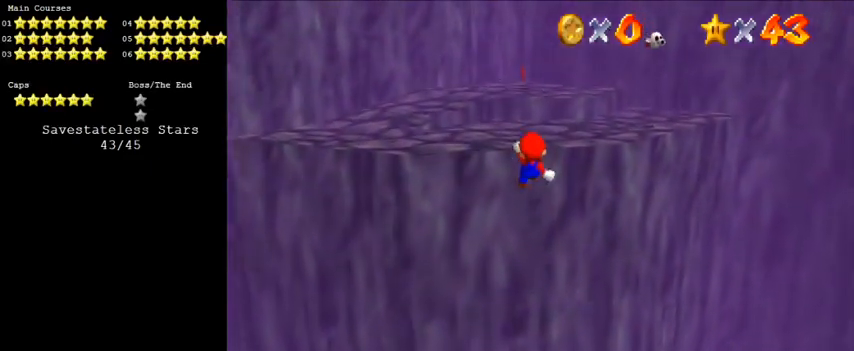
{"keys": ["up"], "events": [[33, "y", "up"], [266, "d", "down"], [400, "d", "up"]]}
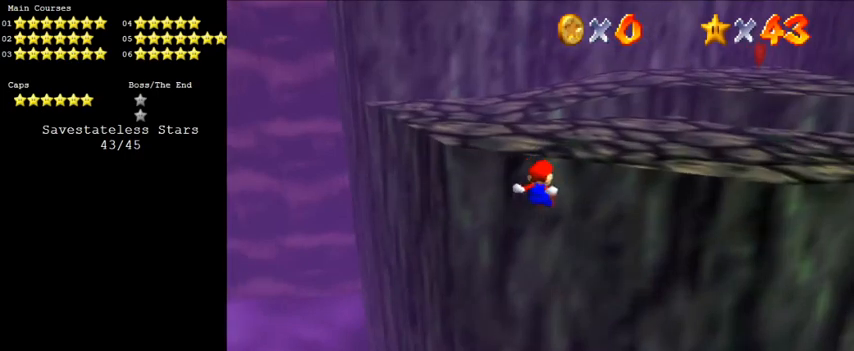
{"keys": ["up"], "events": [[133, "shift", "down"], [466, "shift", "up"]]}
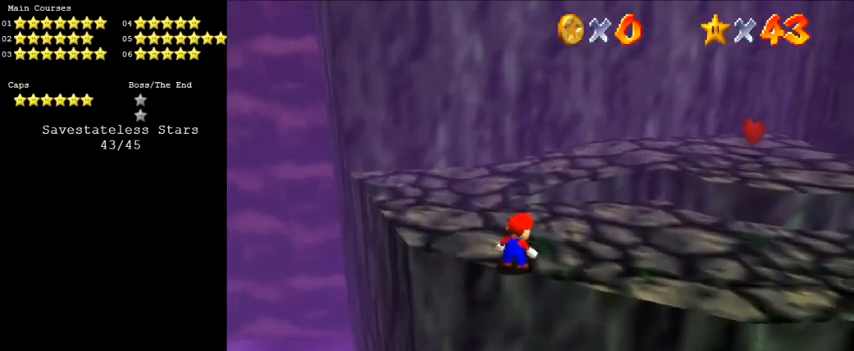
{"keys": ["up"], "events": [[100, "d", "down"], [166, "w", "down"], [266, "d", "up"], [266, "w", "up"]]}
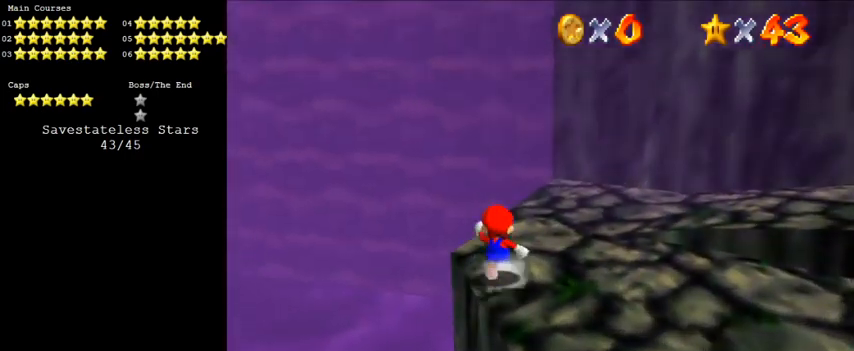
{"keys": ["left", "up"], "events": [[266, "up", "up"], [433, "up", "down"], [500, "left", "down"]]}
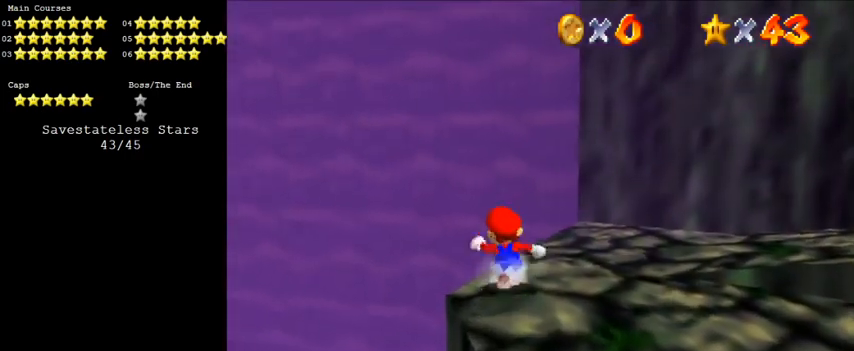
{"keys": ["left"], "events": [[100, "left", "up"], [100, "up", "up"], [166, "left", "down"]]}
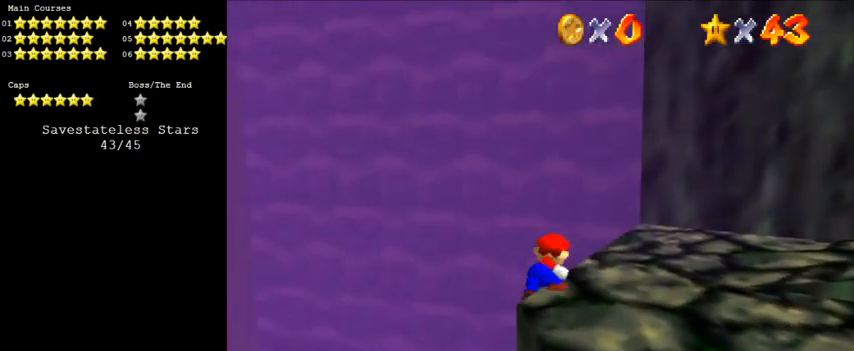
{"keys": ["shift", "up"], "events": [[133, "left", "up"], [366, "up", "down"], [466, "shift", "down"]]}
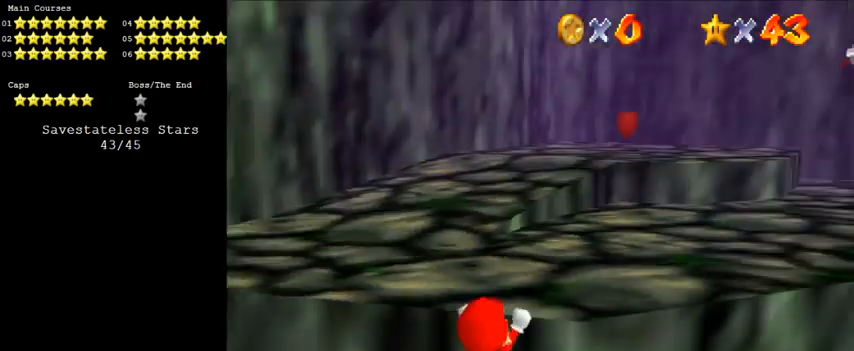
{"keys": ["shift"], "events": [[33, "up", "up"], [100, "shift", "up"], [166, "shift", "down"], [300, "s", "down"], [433, "s", "up"]]}
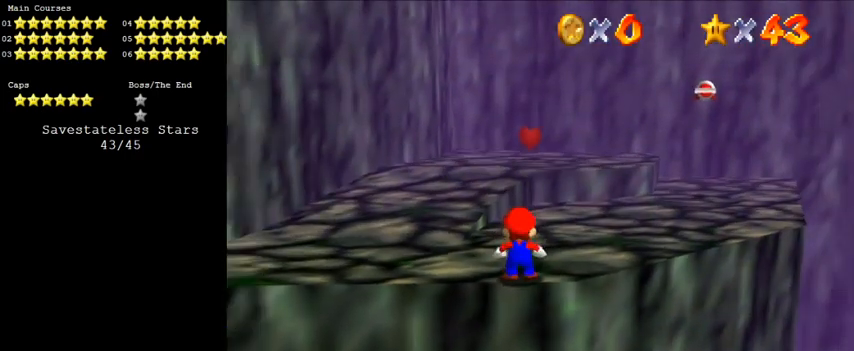
{"keys": [], "events": [[100, "left", "down"], [400, "left", "up"], [466, "shift", "up"]]}
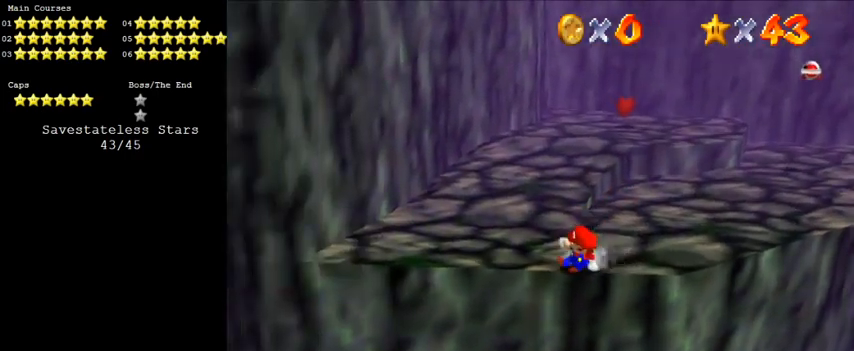
{"keys": ["shift"], "events": [[200, "d", "down"], [266, "d", "up"], [333, "d", "down"], [433, "d", "up"], [500, "shift", "down"]]}
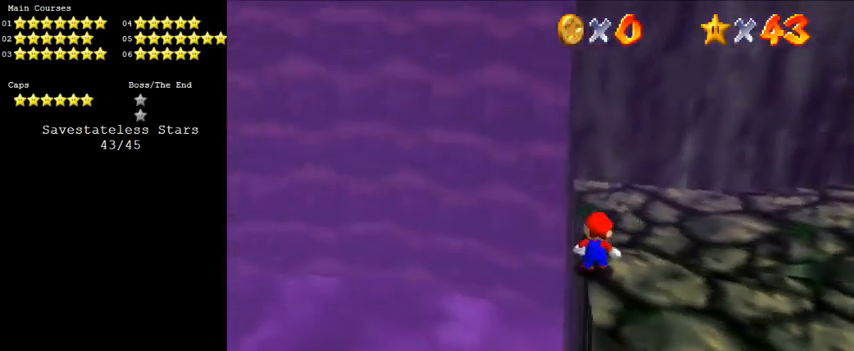
{"keys": ["down", "shift"], "events": [[100, "shift", "up"], [166, "down", "down"], [200, "shift", "down"]]}
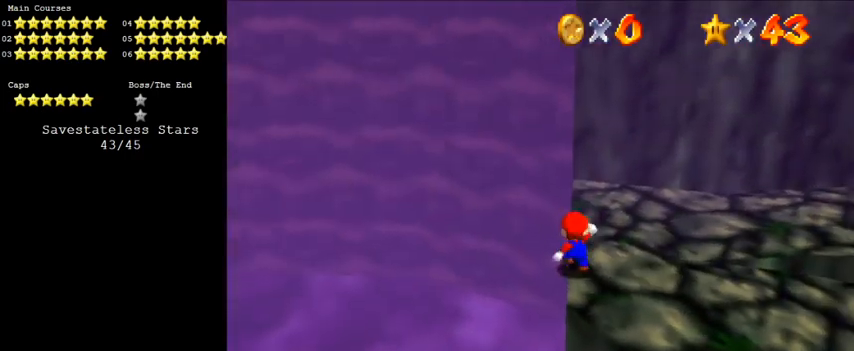
{"keys": ["shift", "up"], "events": [[33, "down", "up"], [200, "up", "down"]]}
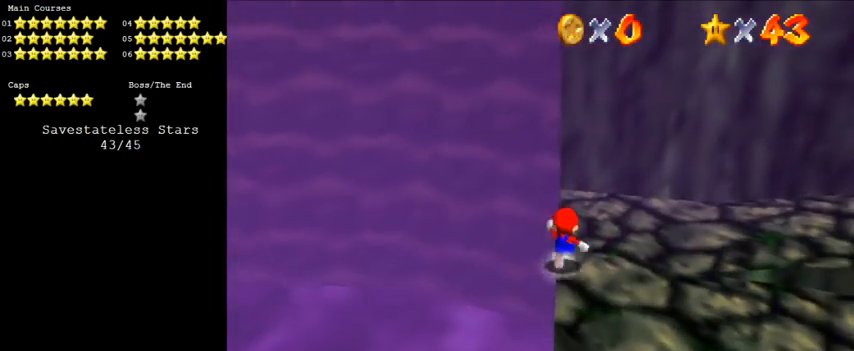
{"keys": ["up"], "events": [[266, "ctrl", "down"], [333, "shift", "up"], [366, "ctrl", "up"]]}
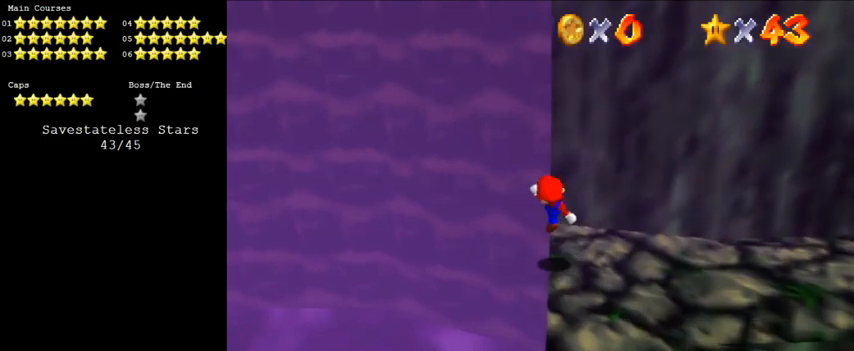
{"keys": ["a", "shift", "up"], "events": [[100, "left", "down"], [200, "shift", "down"], [200, "up", "up"], [433, "up", "down"], [500, "a", "down"], [500, "left", "up"]]}
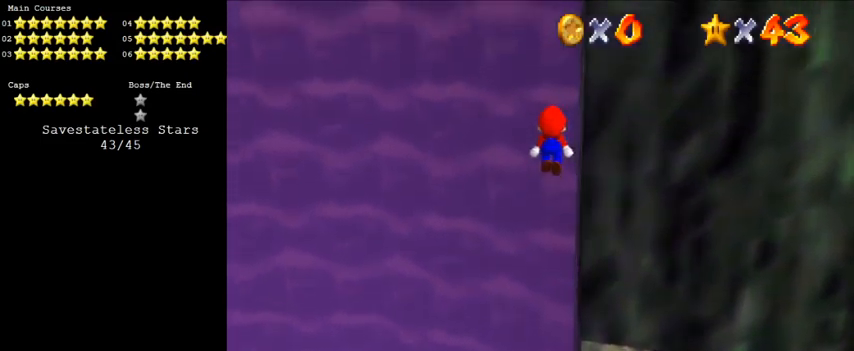
{"keys": ["right", "shift", "up"], "events": [[166, "a", "up"], [233, "a", "down"], [300, "right", "down"], [333, "a", "up"], [333, "up", "up"], [433, "up", "down"]]}
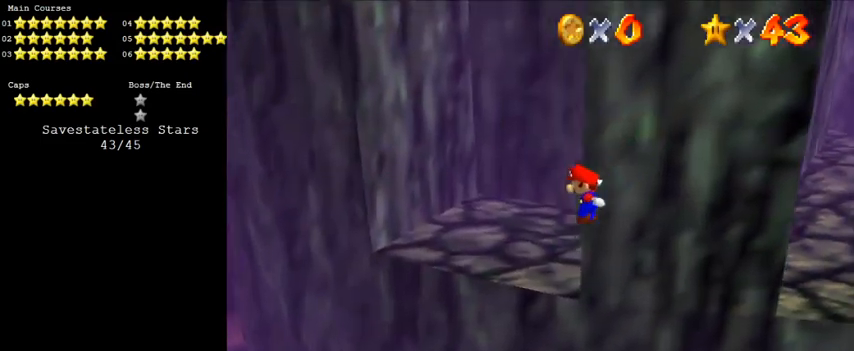
{"keys": ["right", "up"], "events": [[133, "ctrl", "down"], [433, "ctrl", "up"], [433, "shift", "up"]]}
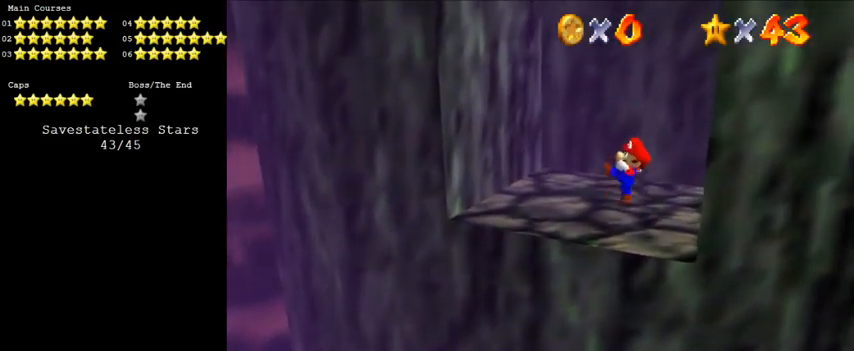
{"keys": ["left", "up"], "events": [[100, "right", "up"], [166, "shift", "down"], [333, "left", "down"], [333, "shift", "up"], [400, "up", "up"], [500, "up", "down"]]}
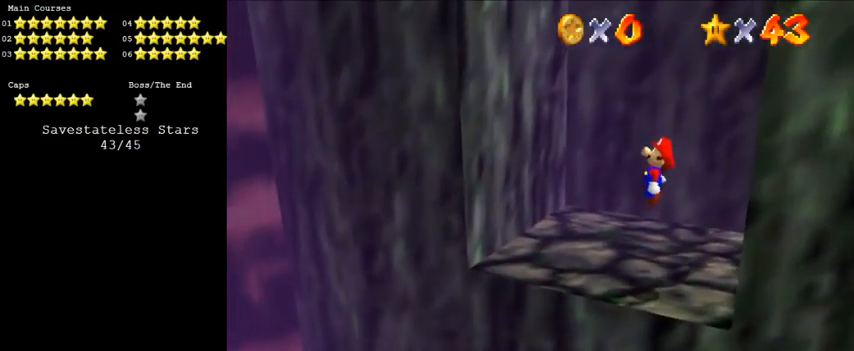
{"keys": [], "events": [[200, "up", "up"], [466, "left", "up"]]}
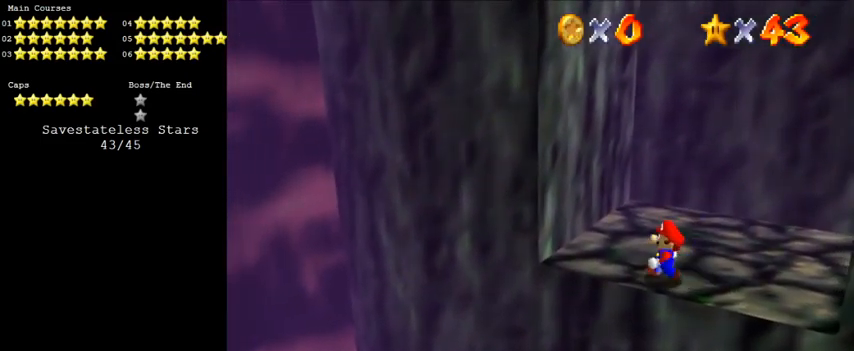
{"keys": ["up"], "events": [[166, "left", "down"], [300, "left", "up"], [433, "right", "down"], [466, "right", "up"], [466, "up", "down"]]}